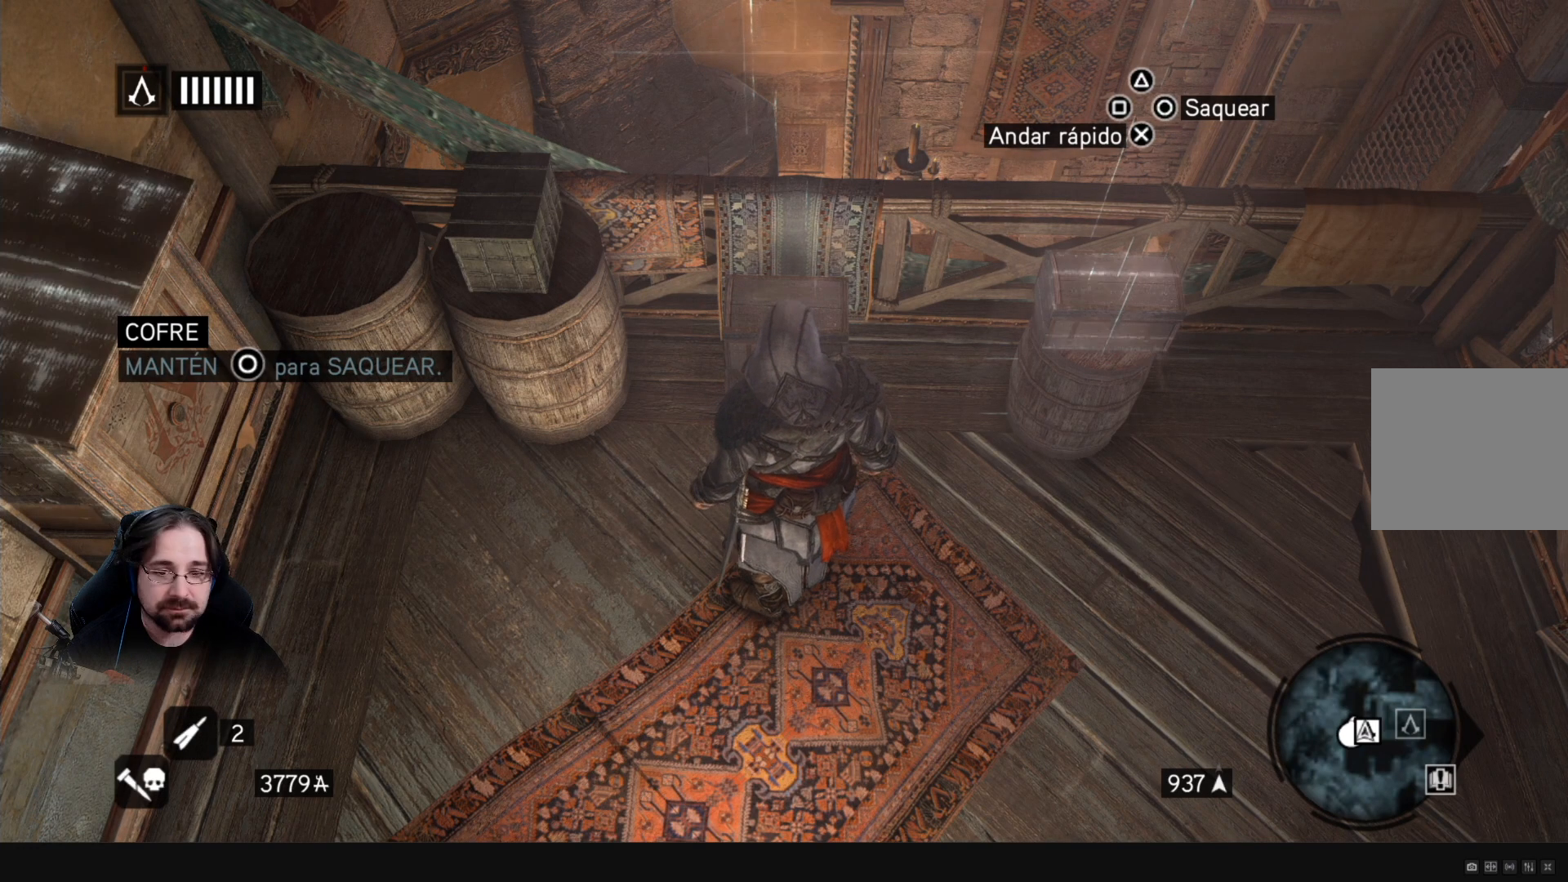
Gameplay with a controller (PlayStation layout); each line is a JSON object with the inputs held at the frame after it. "events" lists button and stick changes between this image and that frame as [ms after this image, input, new state], when the widget could be followed in between.
{"buttons": ["CIRCLE"], "left_stick": "center", "right_stick": "center", "events": [[433, "CIRCLE", "down"]]}
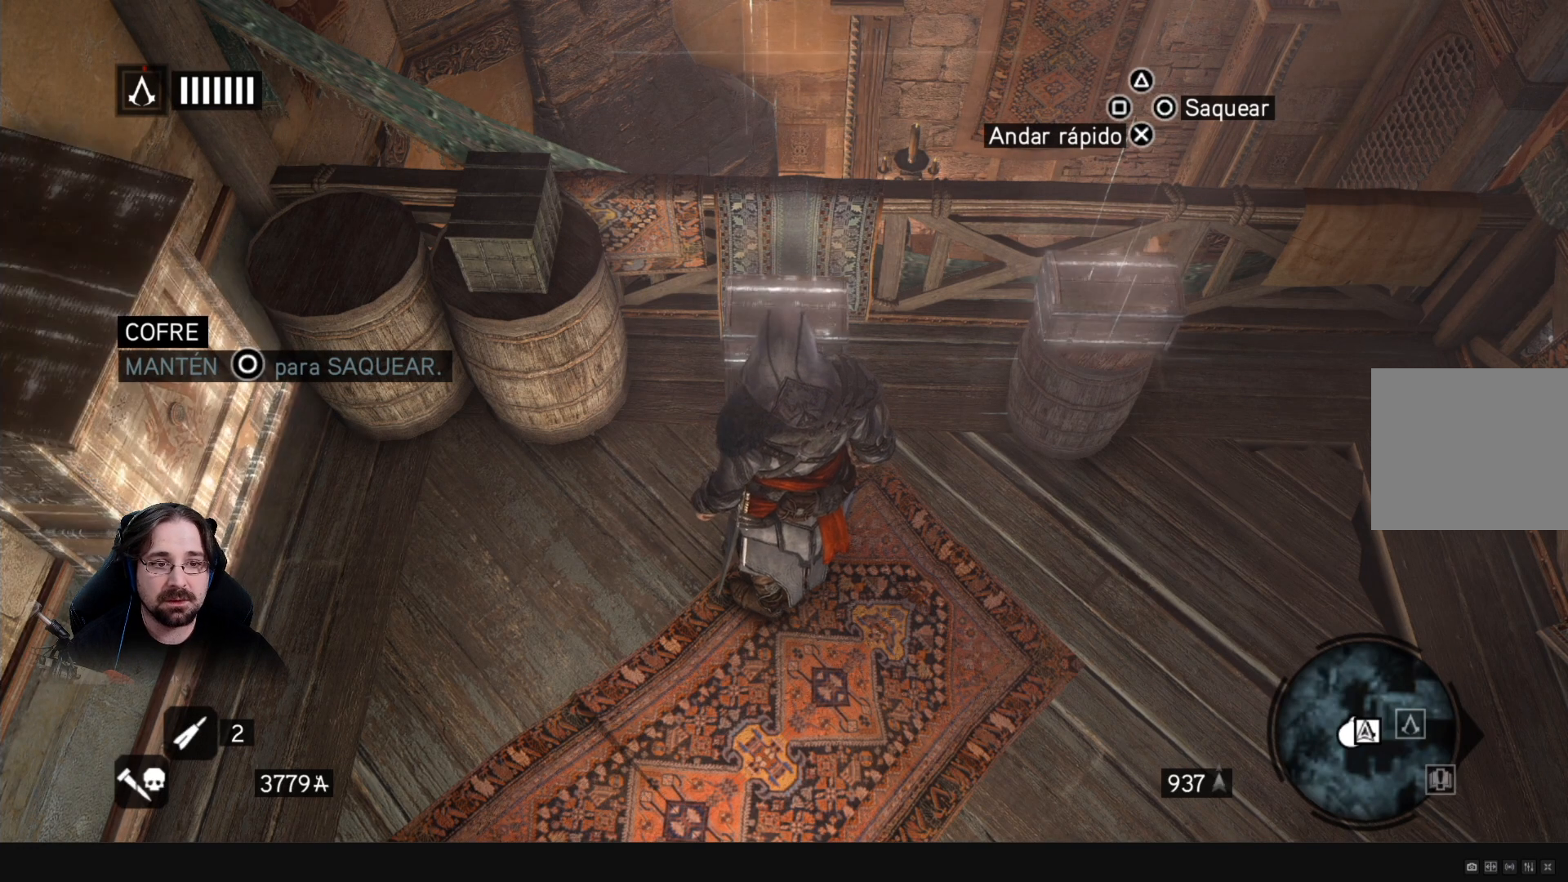
{"buttons": ["CIRCLE"], "left_stick": "center", "right_stick": "center", "events": []}
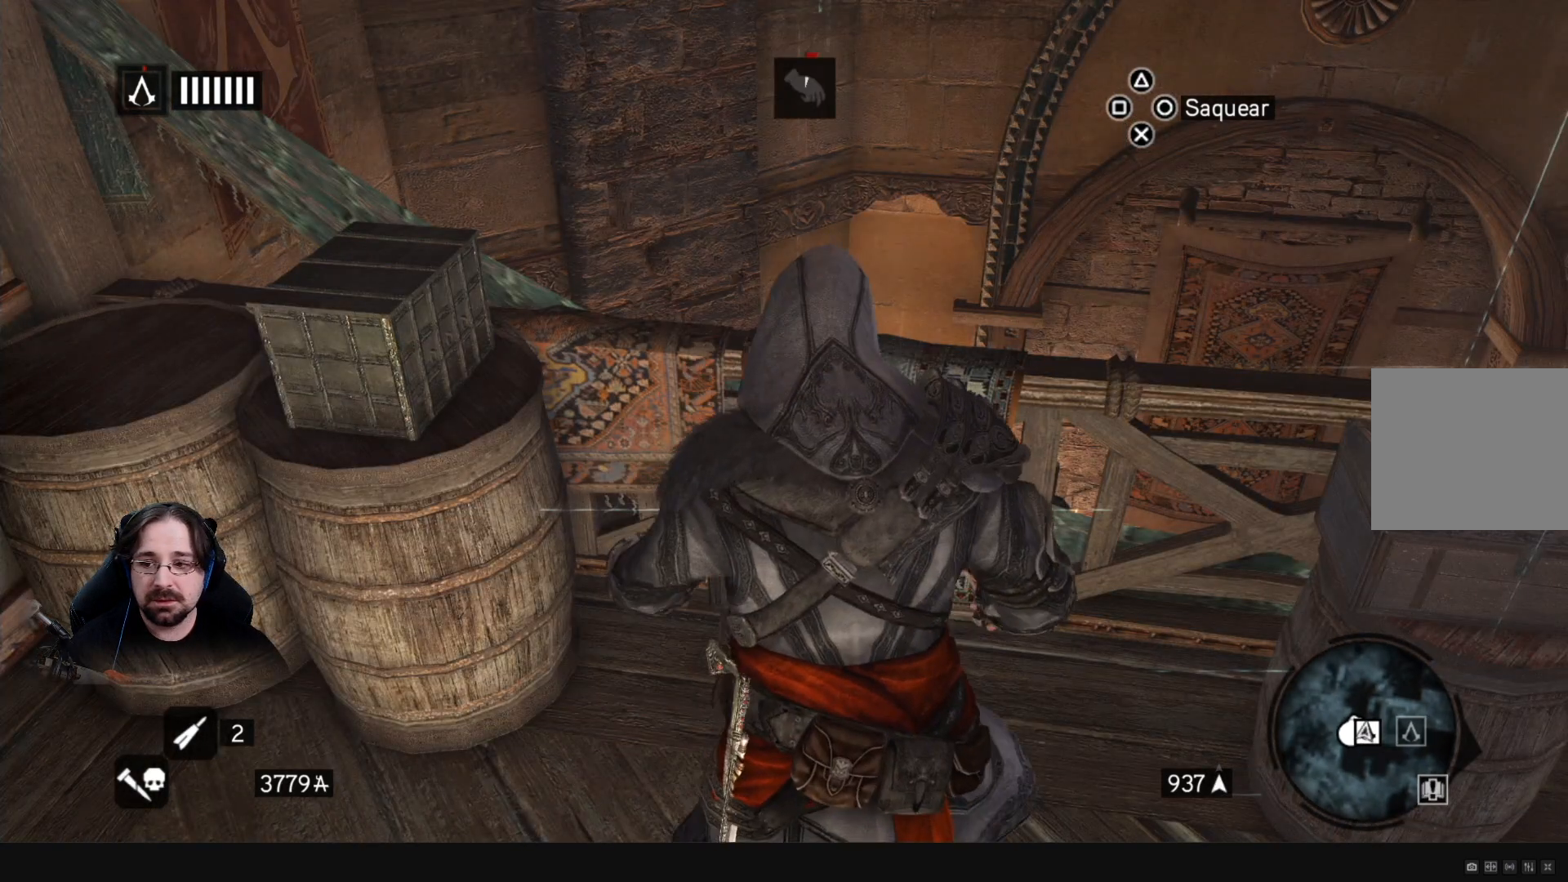
{"buttons": ["CIRCLE"], "left_stick": "center", "right_stick": "center", "events": []}
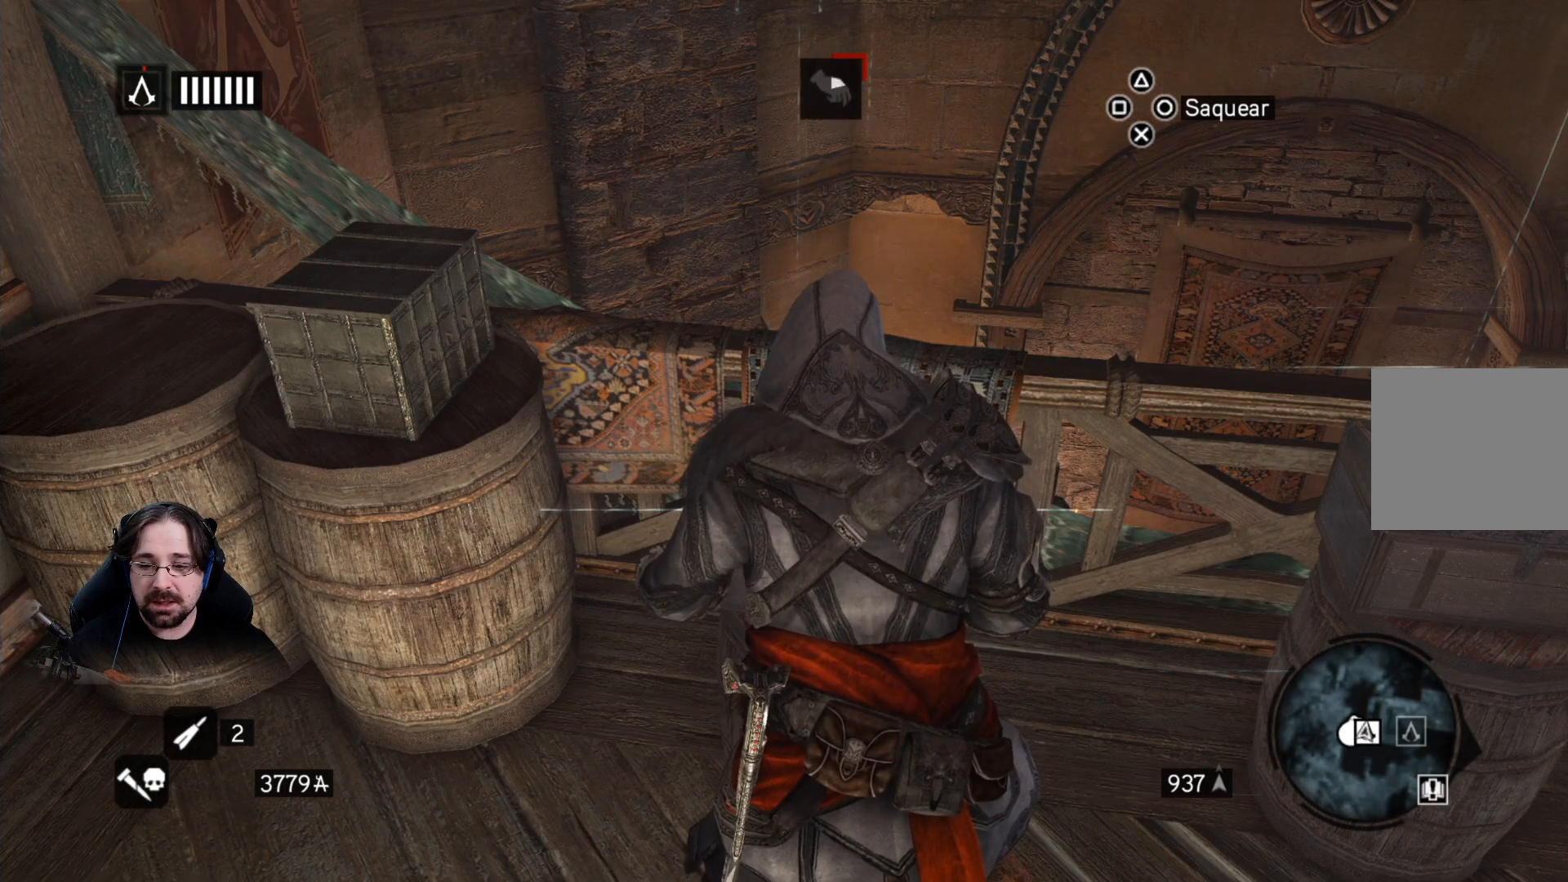
{"buttons": ["CIRCLE"], "left_stick": "center", "right_stick": "center", "events": []}
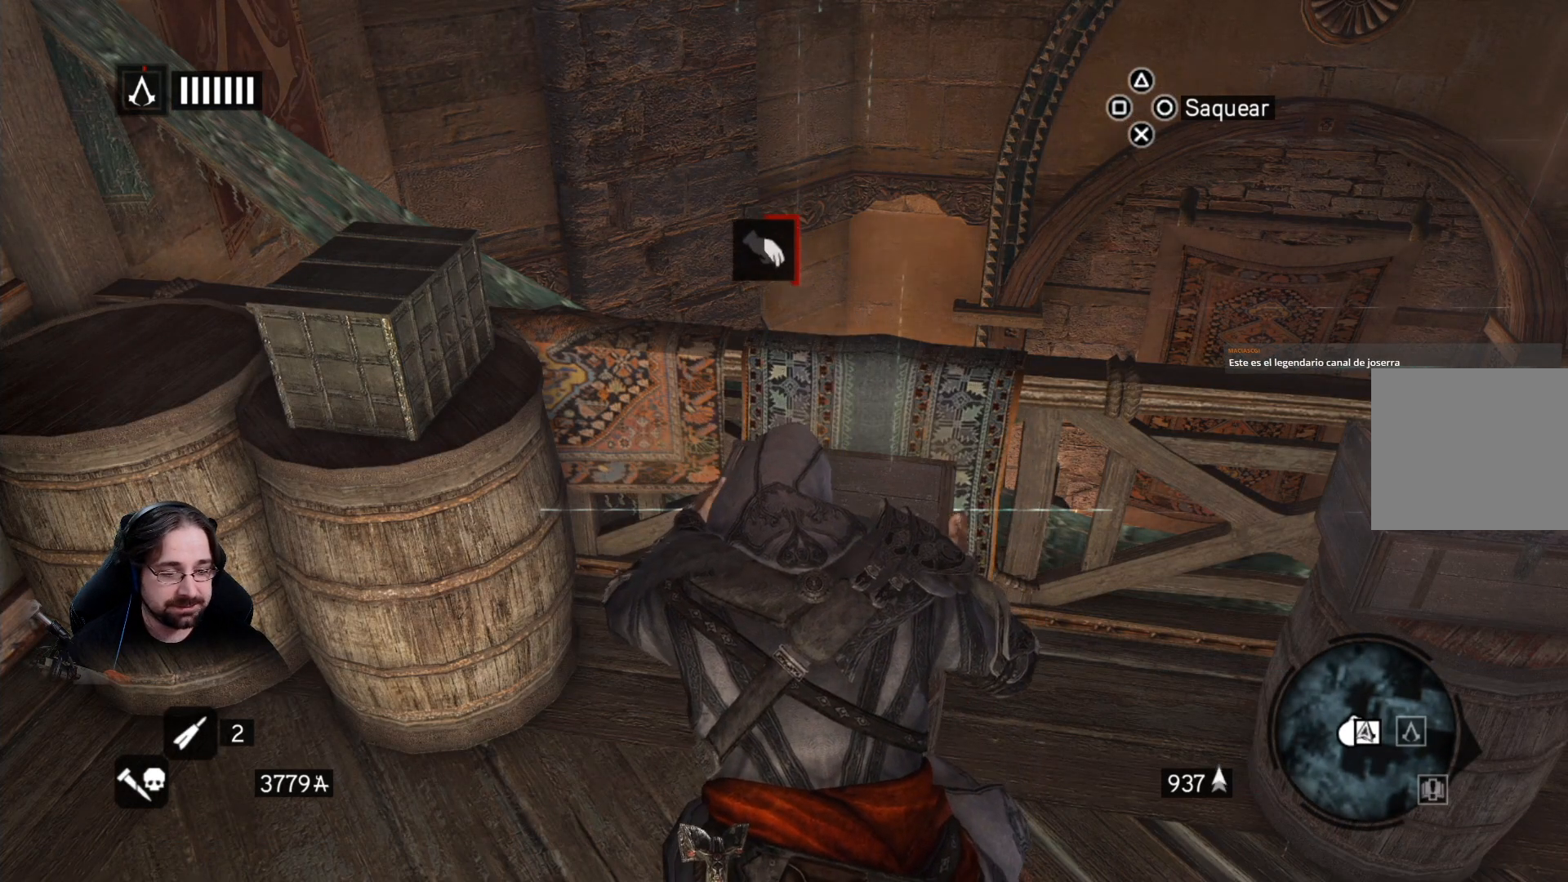
{"buttons": ["CIRCLE"], "left_stick": "center", "right_stick": "center", "events": []}
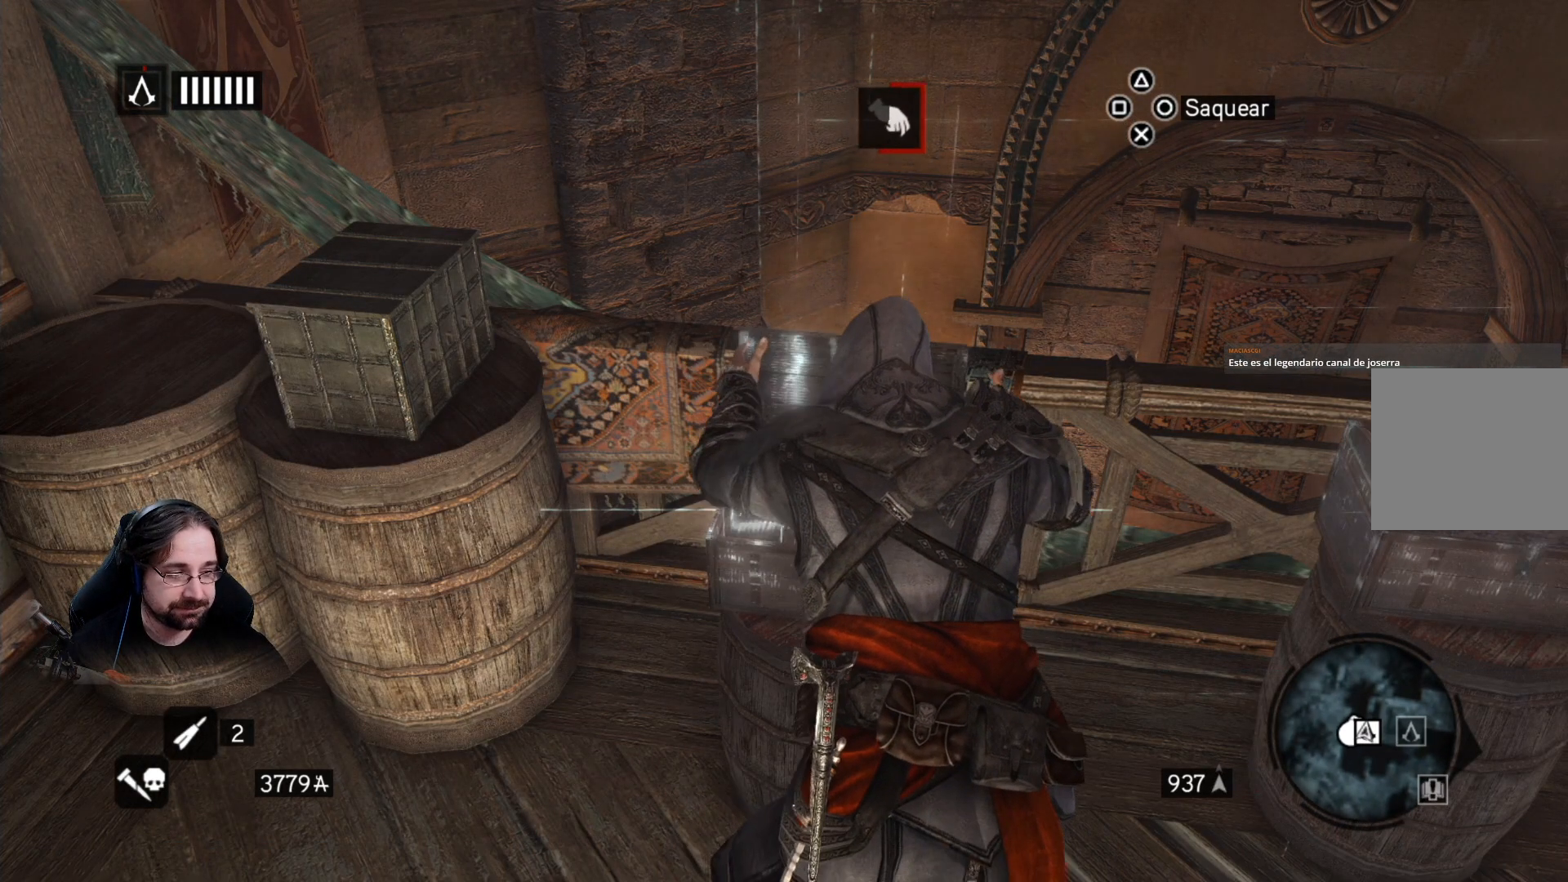
{"buttons": ["CIRCLE"], "left_stick": "center", "right_stick": "center", "events": []}
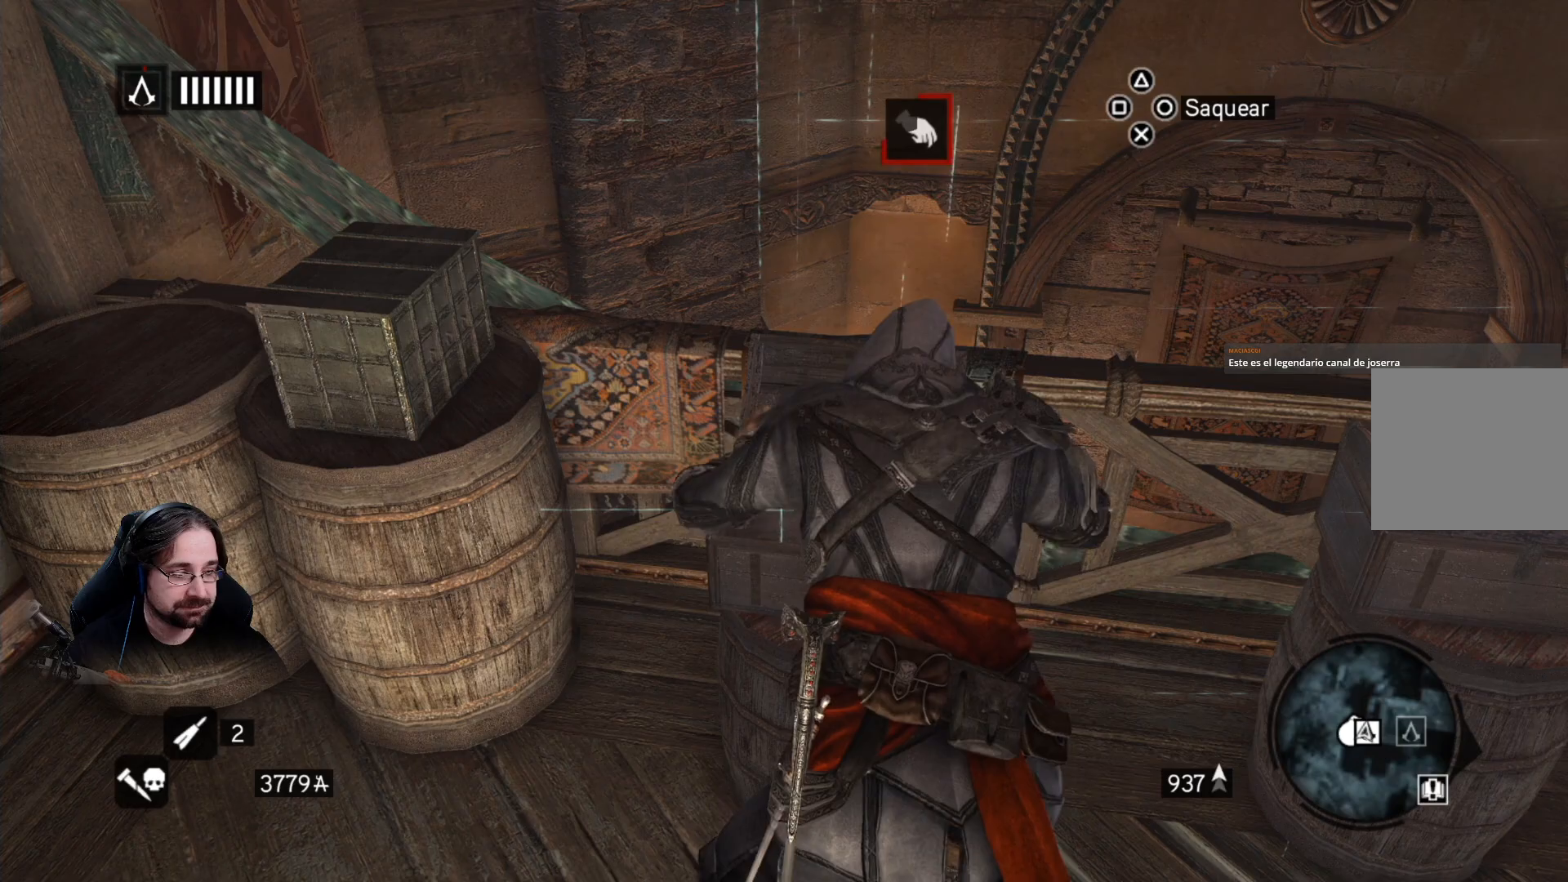
{"buttons": ["CIRCLE"], "left_stick": "center", "right_stick": "center", "events": []}
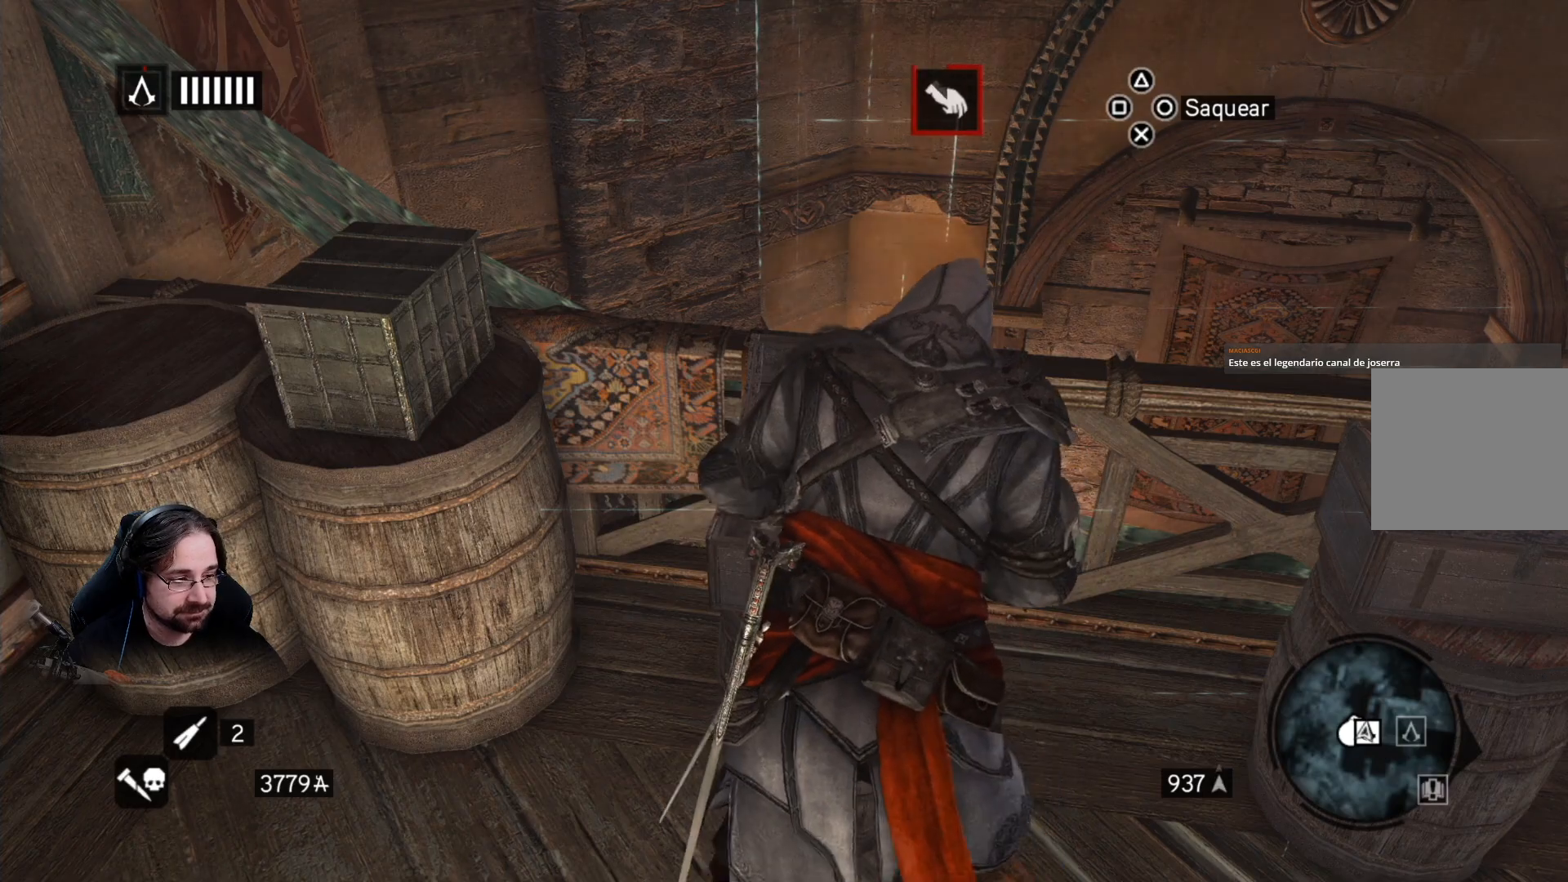
{"buttons": ["CIRCLE"], "left_stick": "center", "right_stick": "center", "events": []}
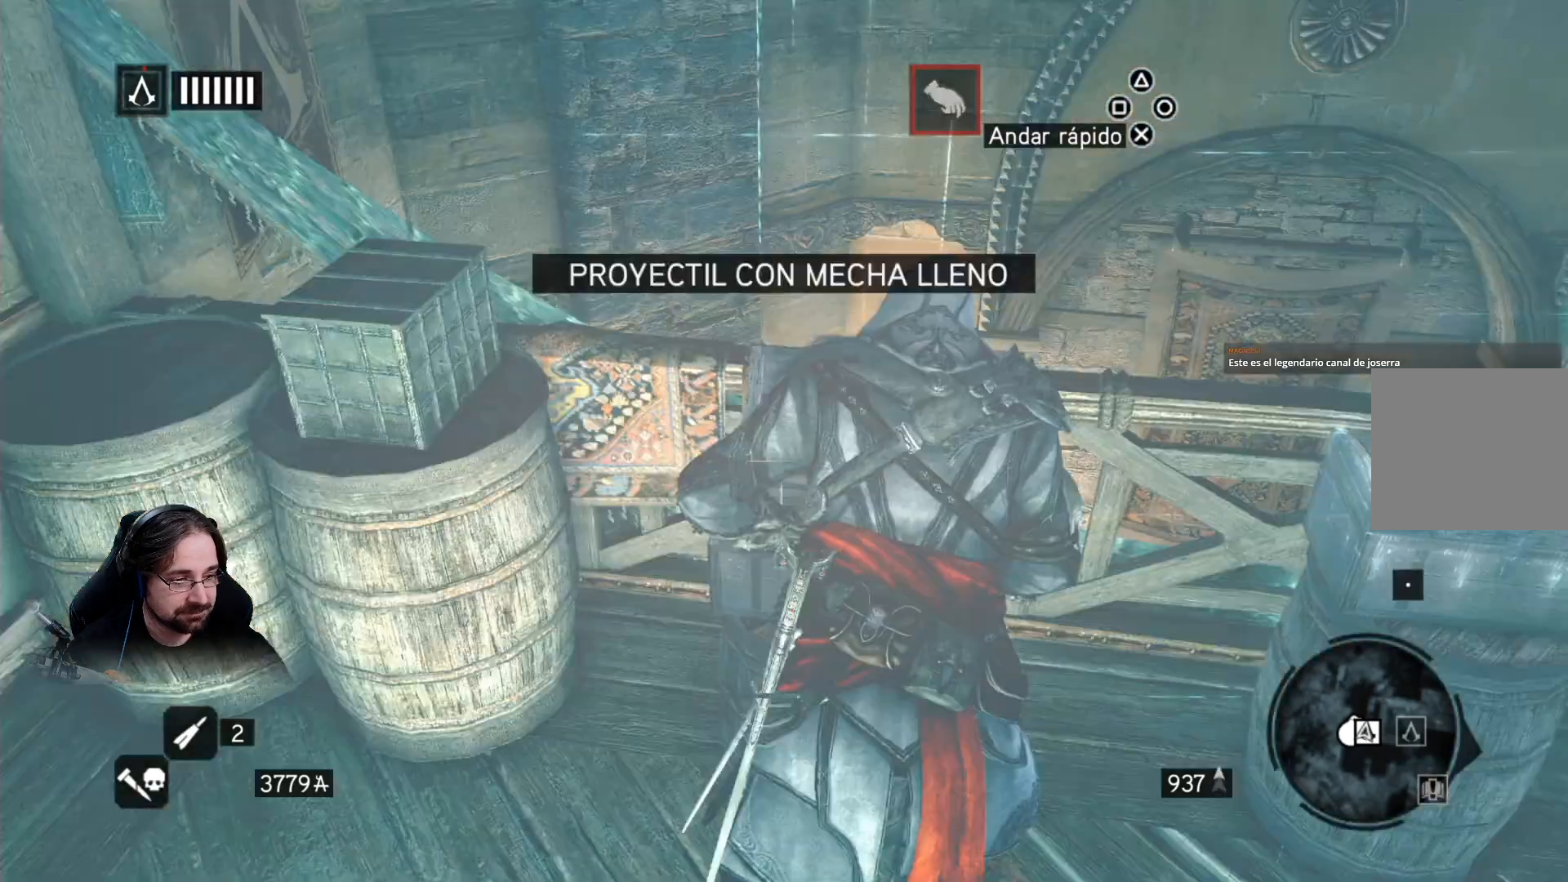
{"buttons": ["CIRCLE"], "left_stick": "center", "right_stick": "center", "events": []}
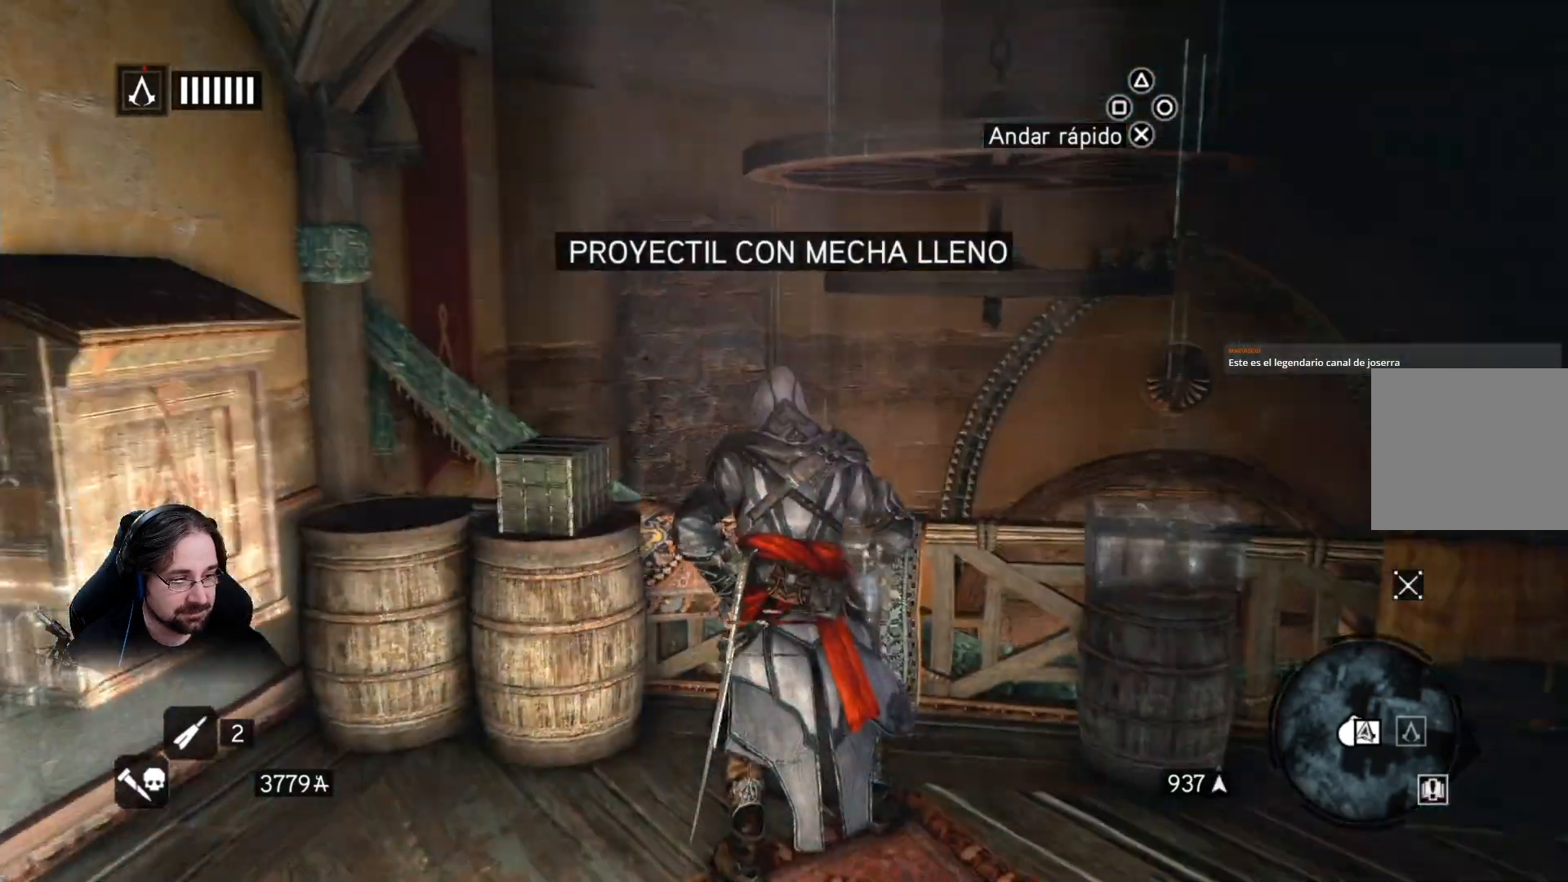
{"buttons": [], "left_stick": "right", "right_stick": "right", "events": [[67, "CIRCLE", "up"], [233, "left_stick", "right"], [433, "right_stick", "right"]]}
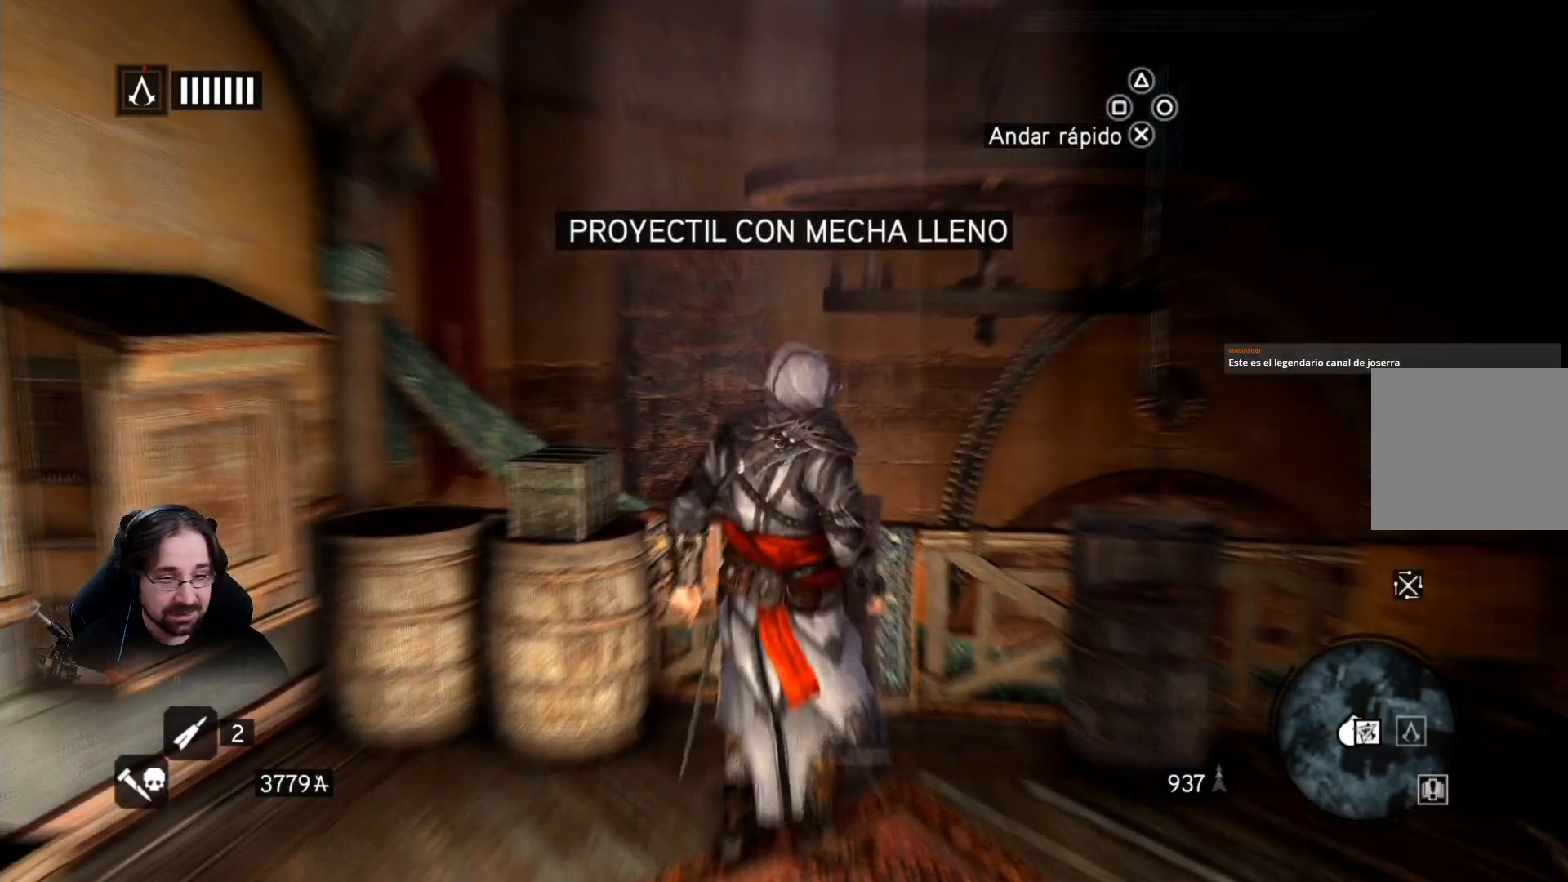
{"buttons": [], "left_stick": "up-right", "right_stick": "down", "events": [[267, "right_stick", "down-right"], [333, "left_stick", "up-right"], [400, "right_stick", "down"]]}
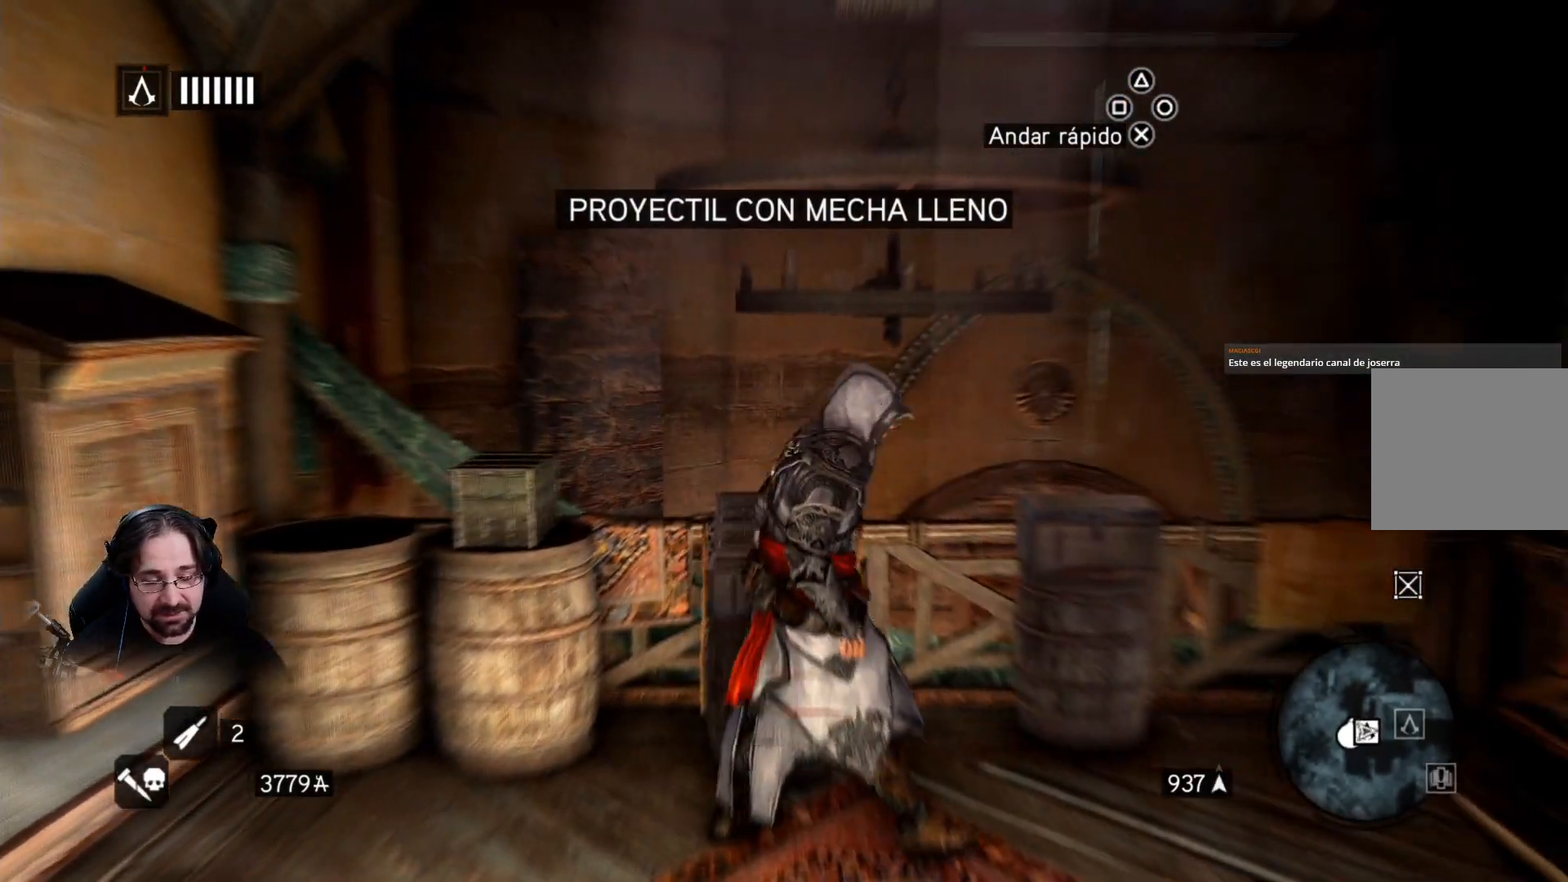
{"buttons": [], "left_stick": "up-right", "right_stick": "center", "events": [[267, "right_stick", "center"]]}
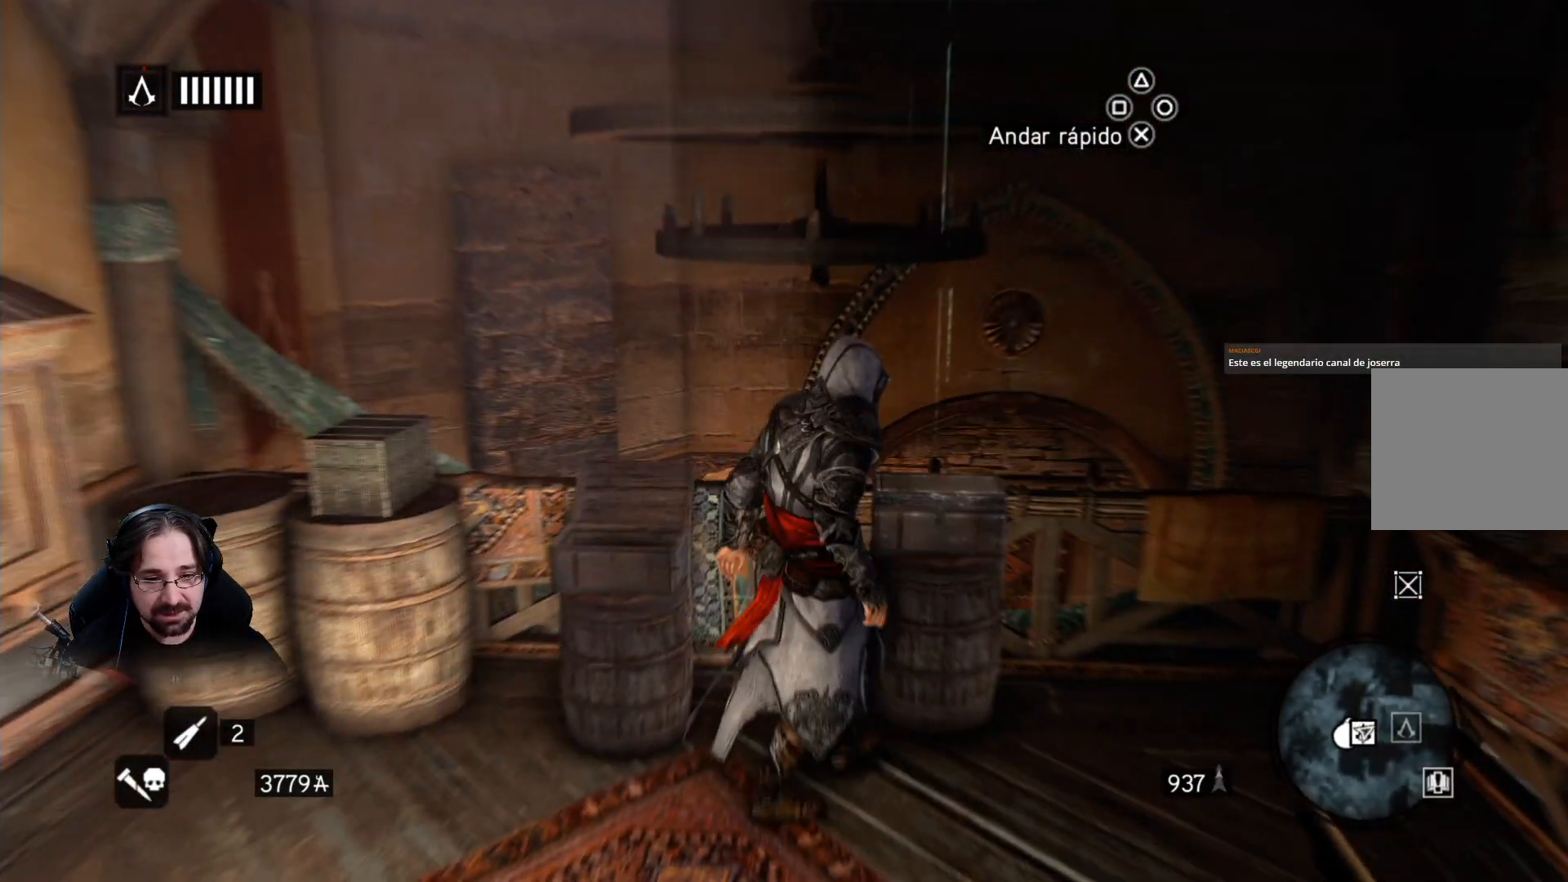
{"buttons": ["CIRCLE"], "left_stick": "center", "right_stick": "center", "events": [[133, "left_stick", "center"], [167, "CIRCLE", "down"]]}
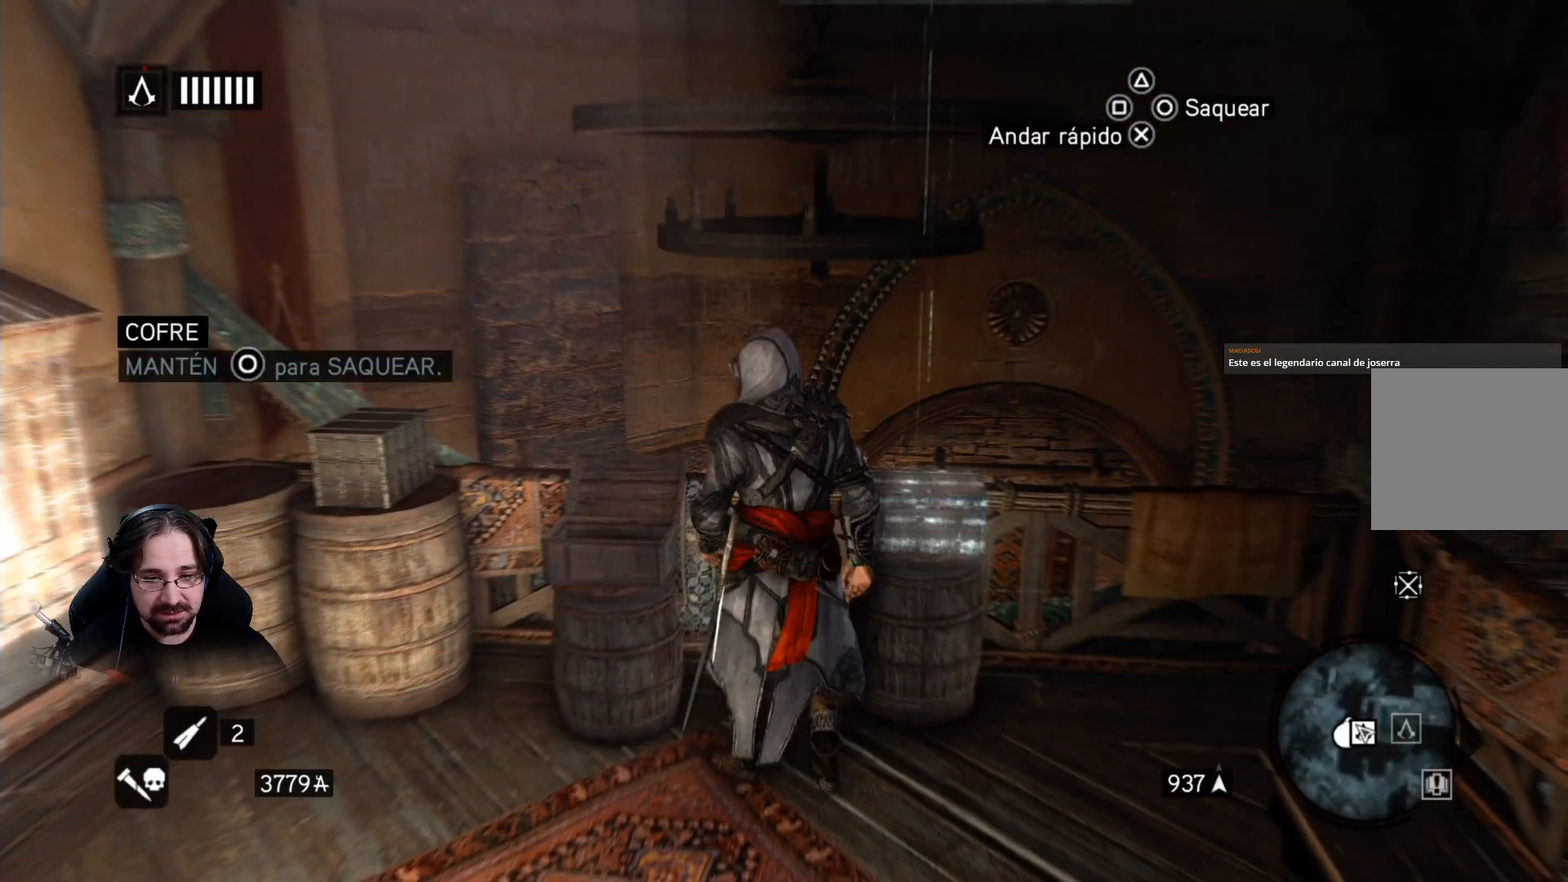
{"buttons": ["CIRCLE"], "left_stick": "center", "right_stick": "center", "events": []}
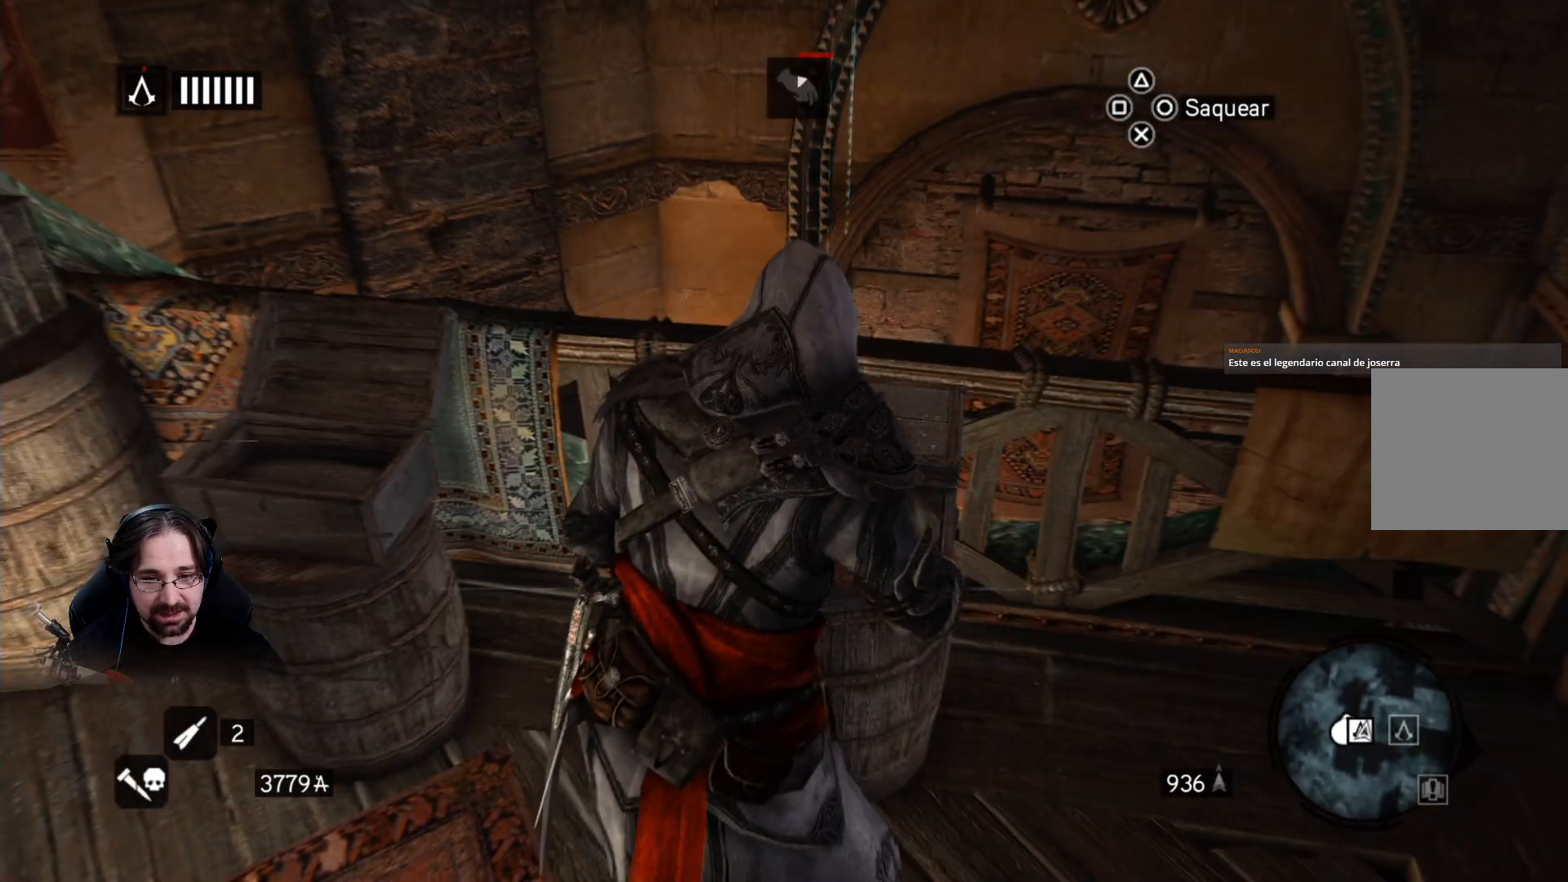
{"buttons": ["CIRCLE"], "left_stick": "center", "right_stick": "center", "events": []}
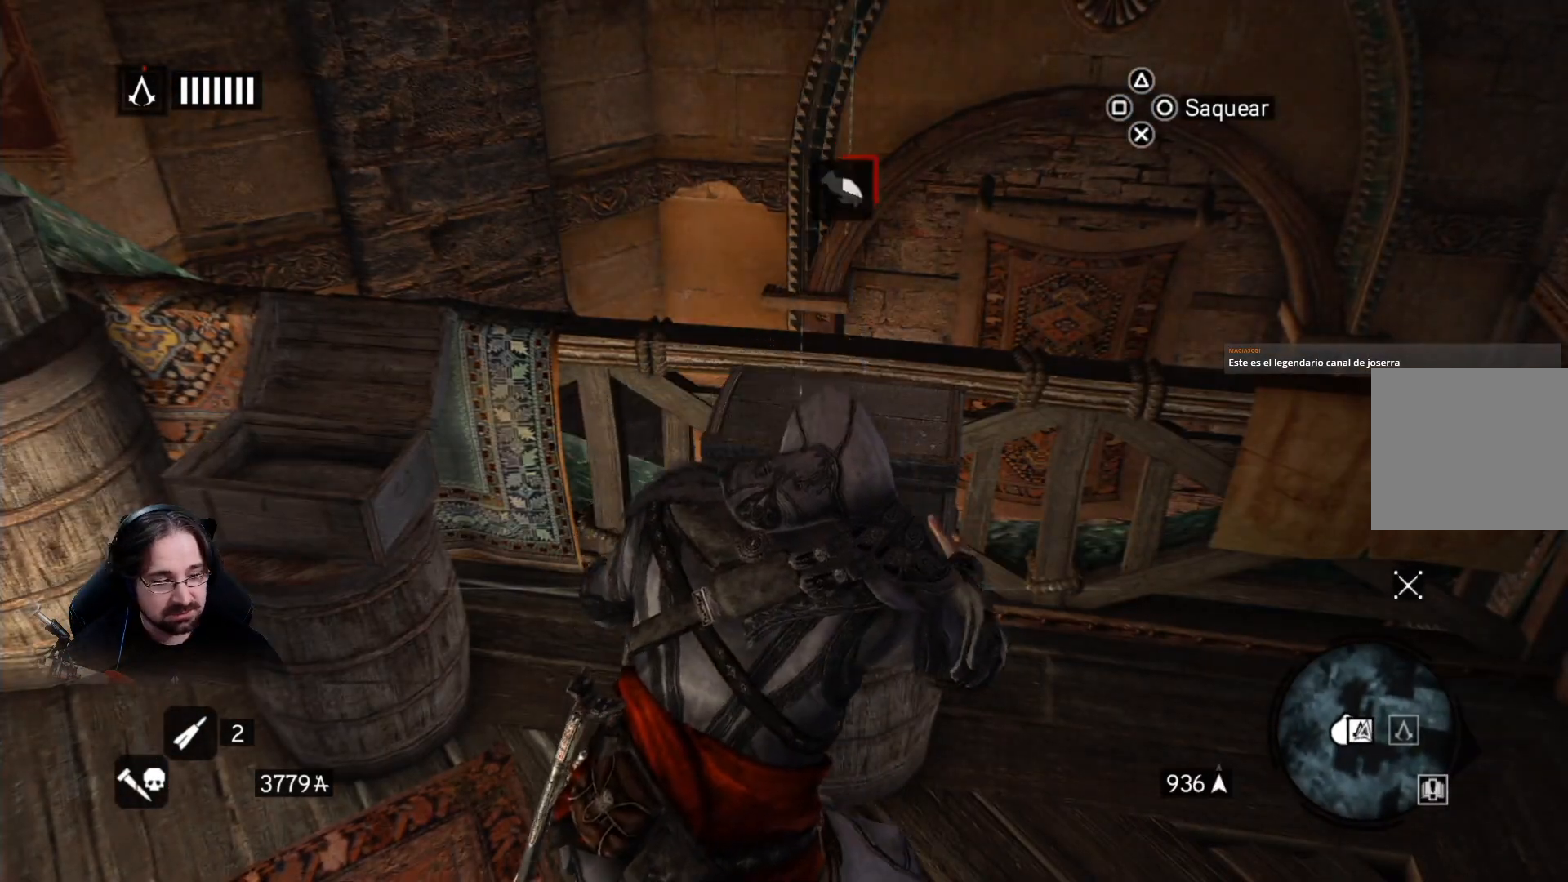
{"buttons": ["CIRCLE"], "left_stick": "center", "right_stick": "center", "events": []}
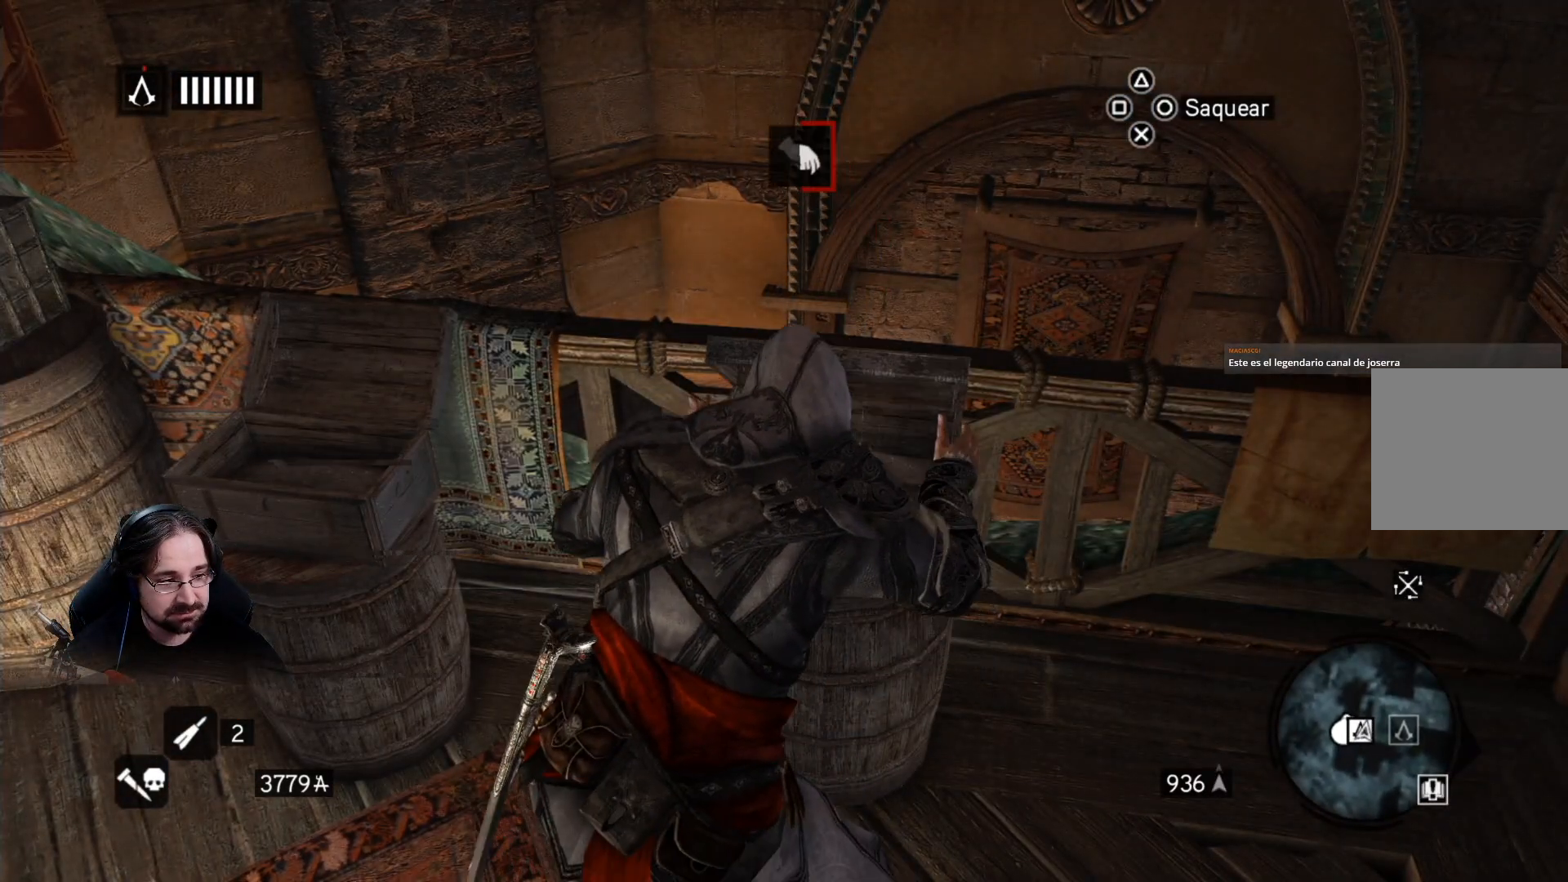
{"buttons": ["CIRCLE"], "left_stick": "center", "right_stick": "center", "events": []}
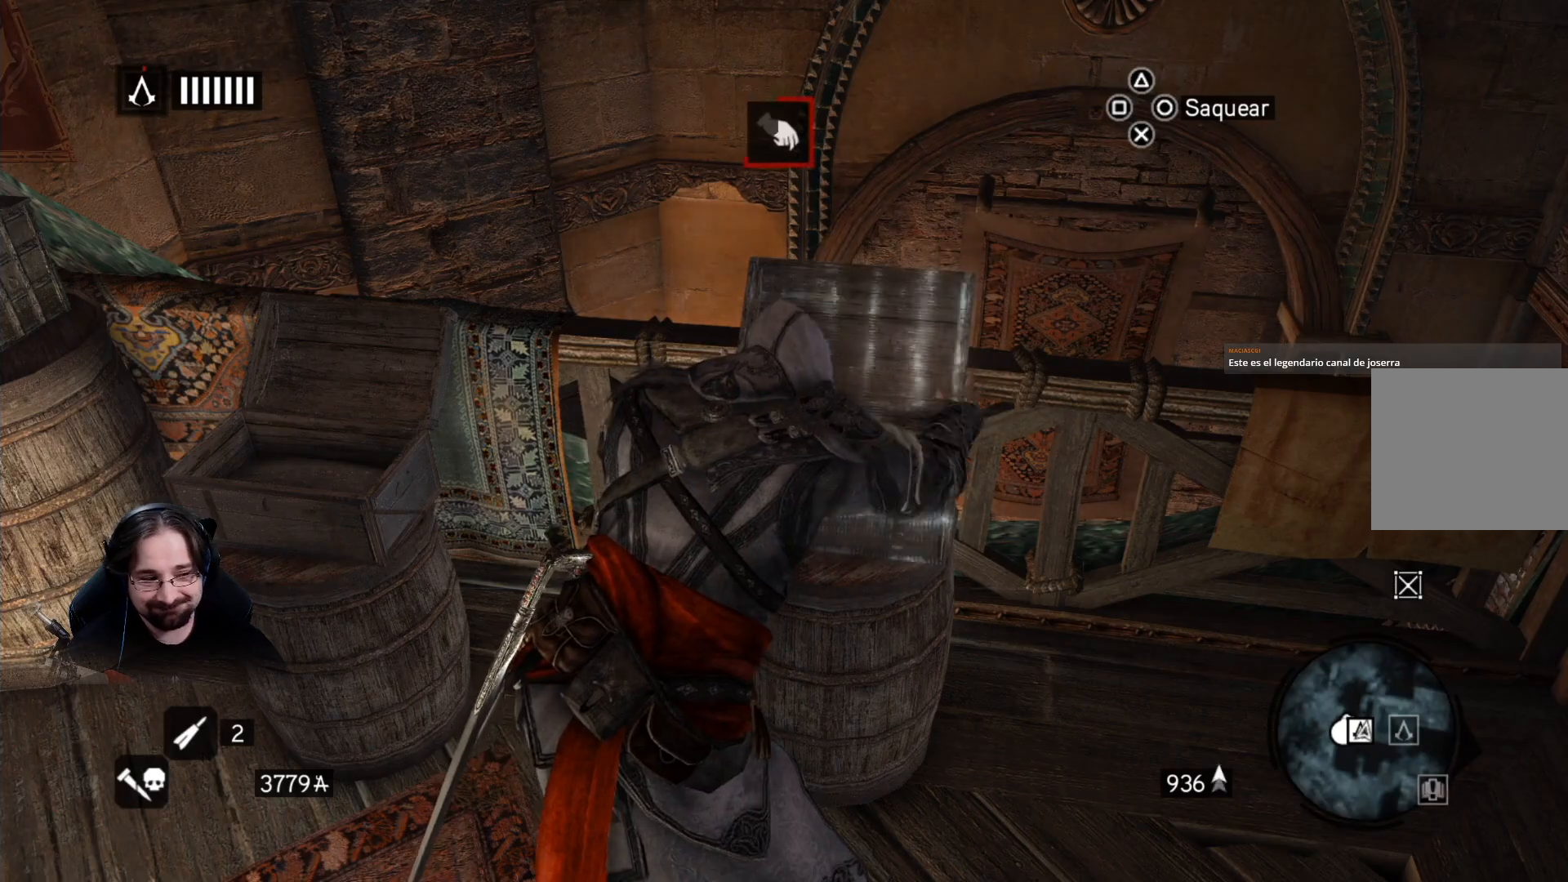
{"buttons": ["CIRCLE"], "left_stick": "center", "right_stick": "center", "events": []}
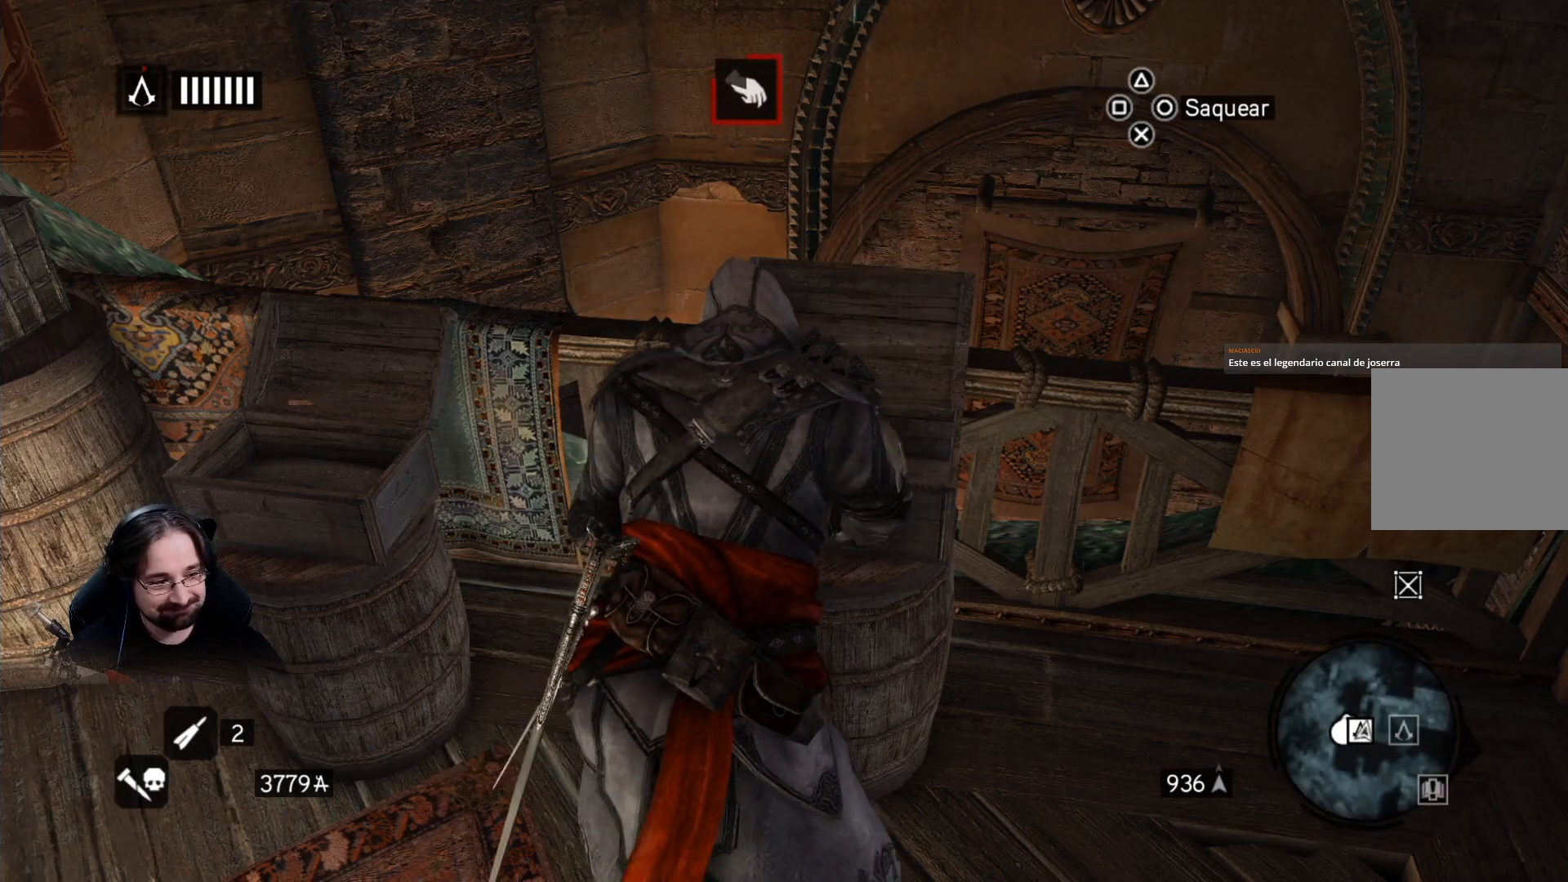
{"buttons": ["CIRCLE"], "left_stick": "center", "right_stick": "center", "events": []}
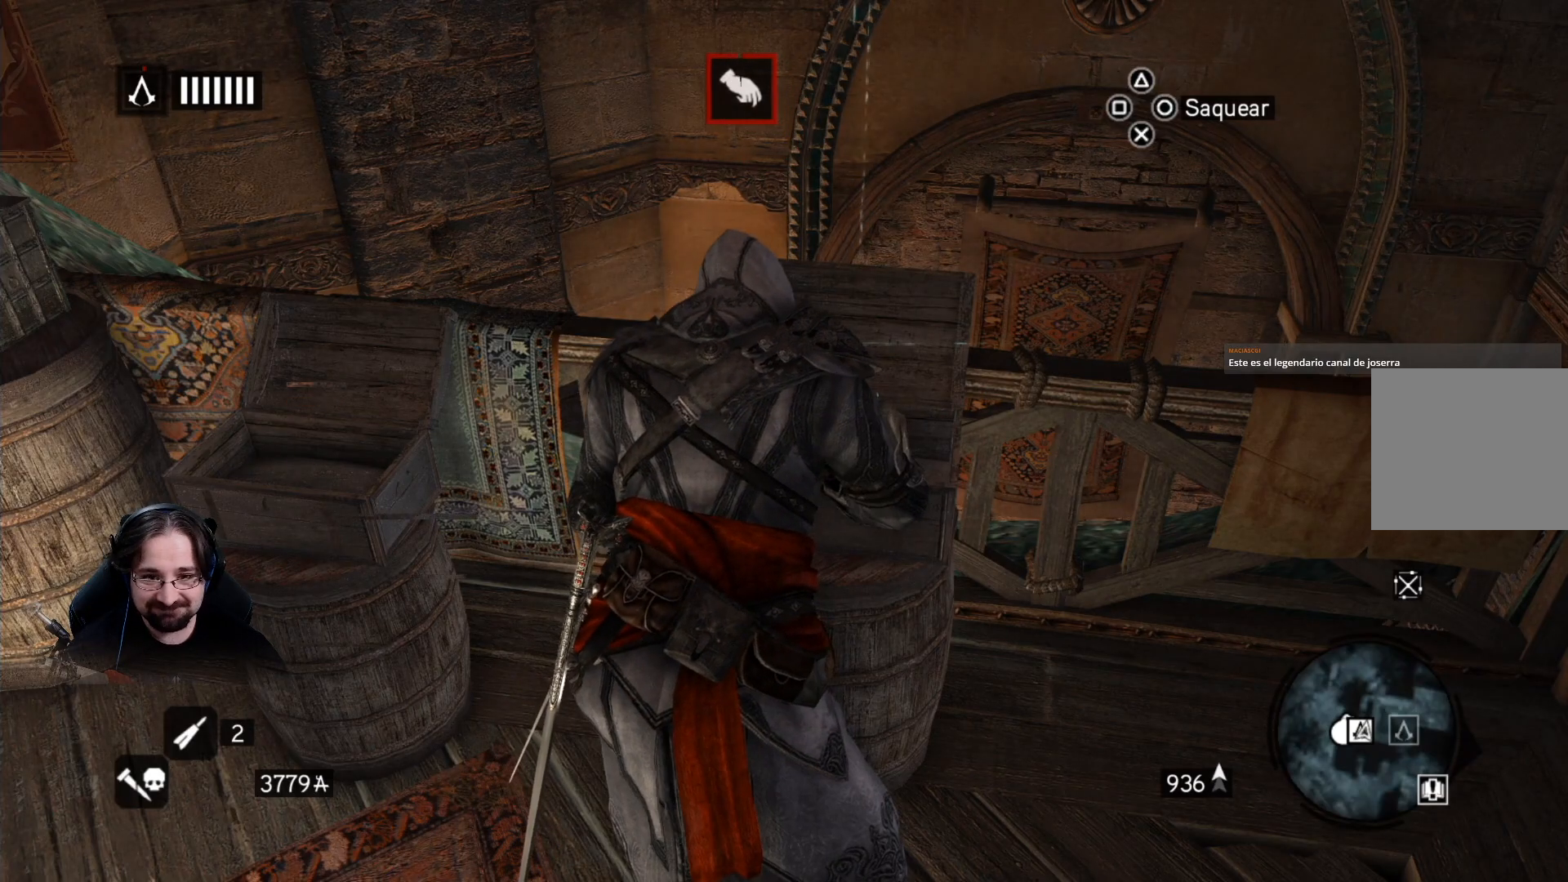
{"buttons": ["CIRCLE"], "left_stick": "center", "right_stick": "center", "events": []}
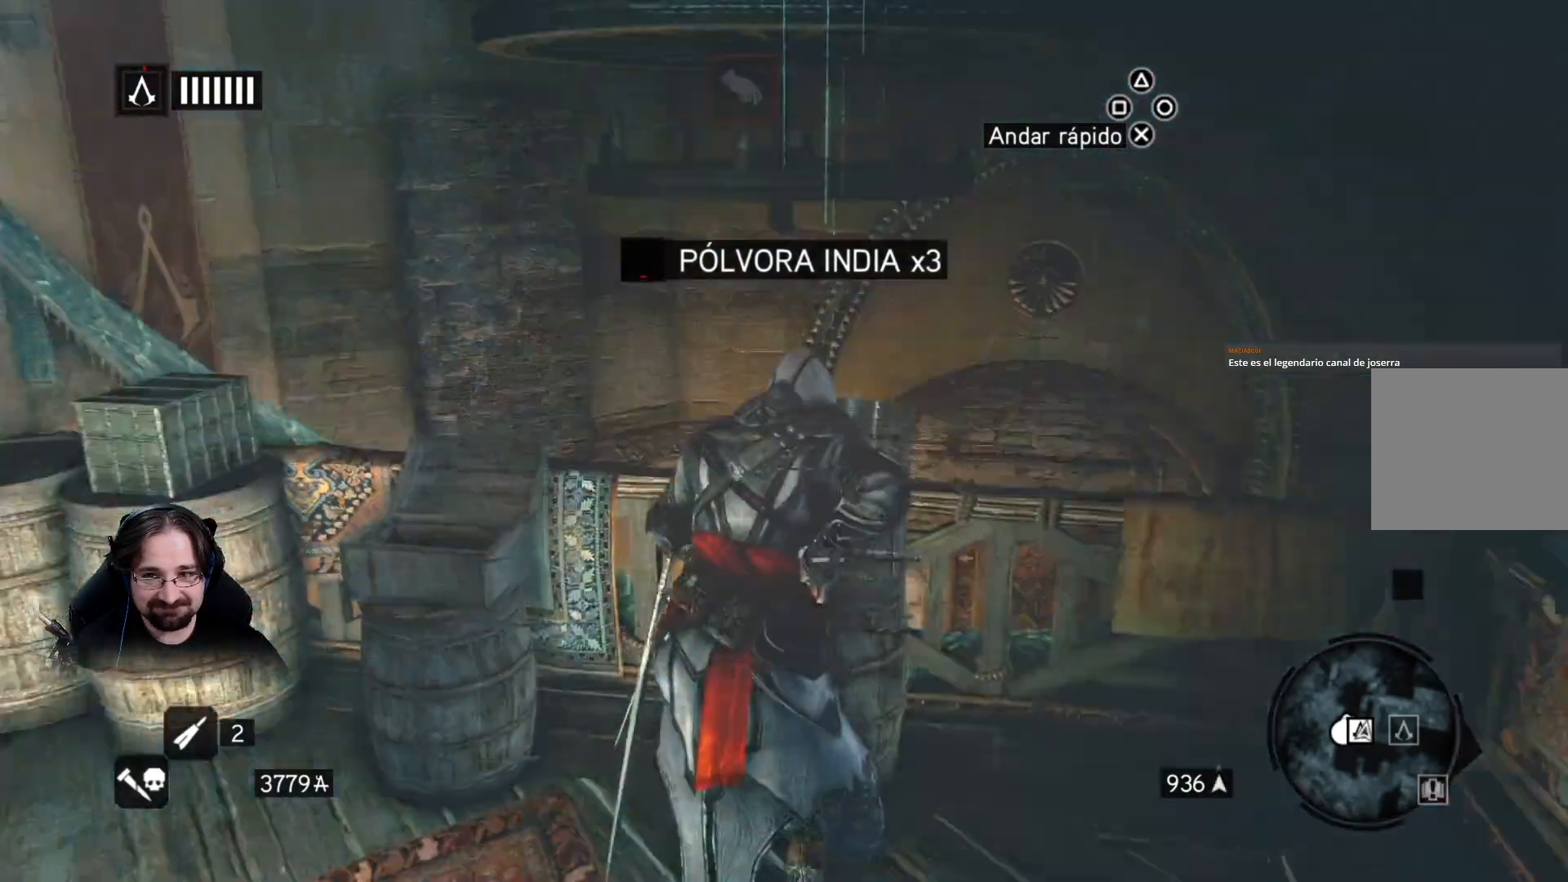
{"buttons": ["CIRCLE"], "left_stick": "center", "right_stick": "center", "events": []}
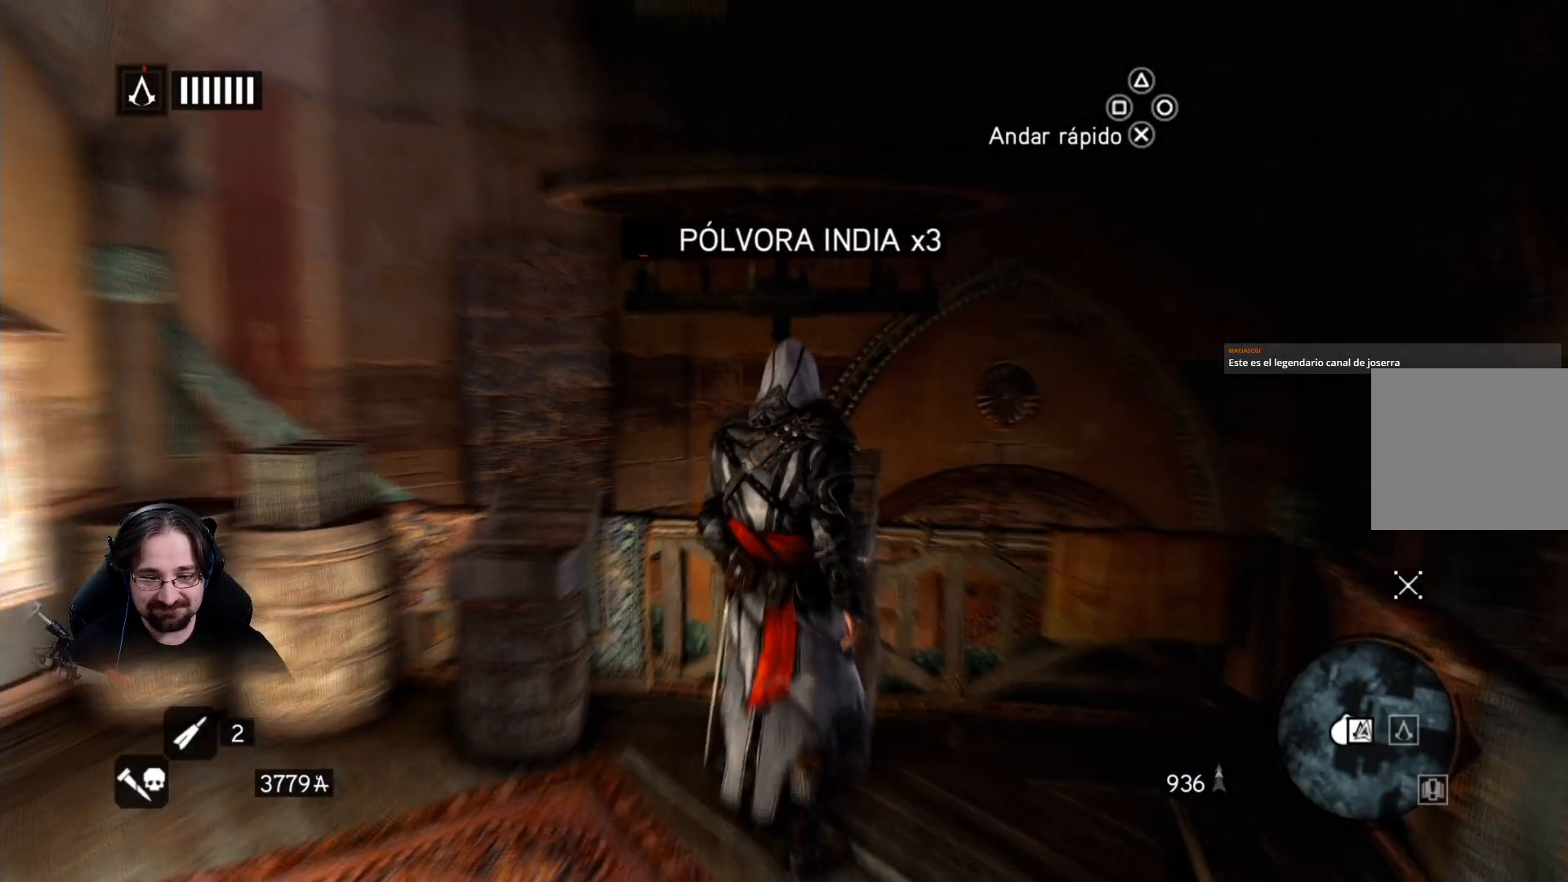
{"buttons": [], "left_stick": "center", "right_stick": "center", "events": [[100, "CIRCLE", "up"]]}